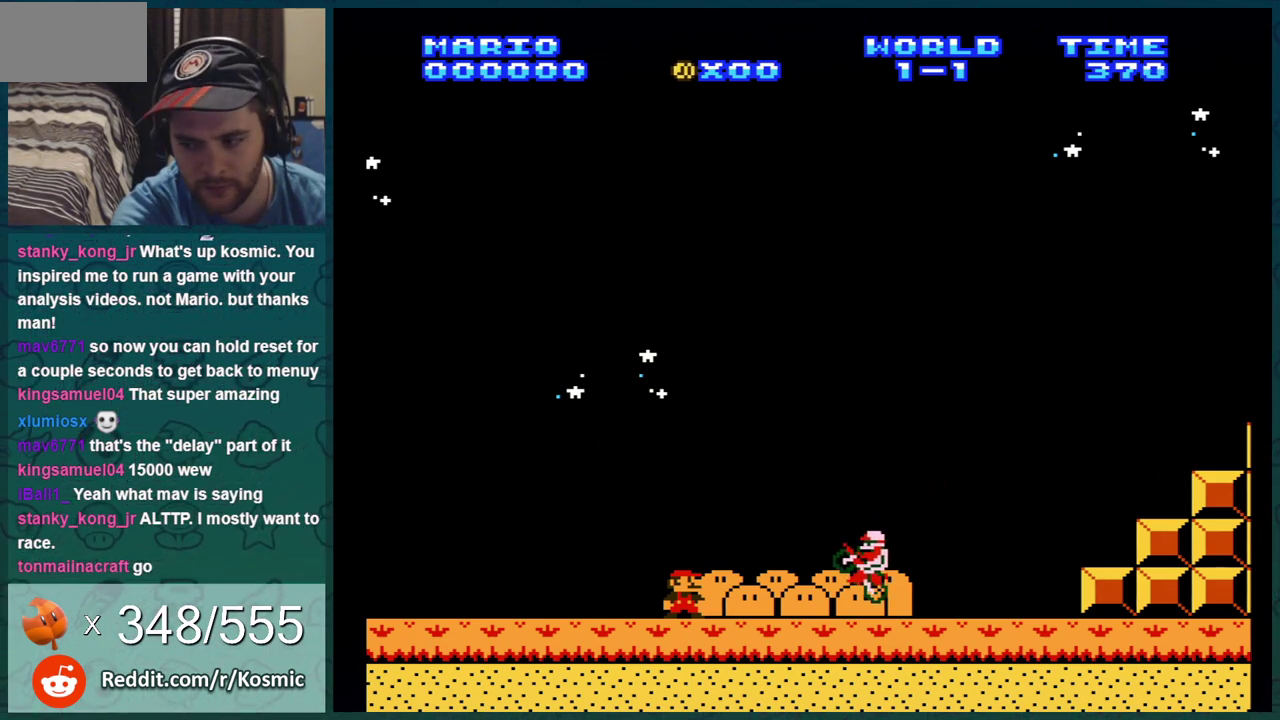
Gameplay with a controller (Nintendo layout); each line is a JSON object with the inputs held at the frame after it (dt_ms = milliseconds from this image to that frame). "events" lists button and stick changes between this image and that frame as [ms after this image, input, new state], when the widget could be followed in between. Not read: L3 R3.
{"dt_ms": 501, "buttons": ["START"], "events": [[434, "START", "down"]]}
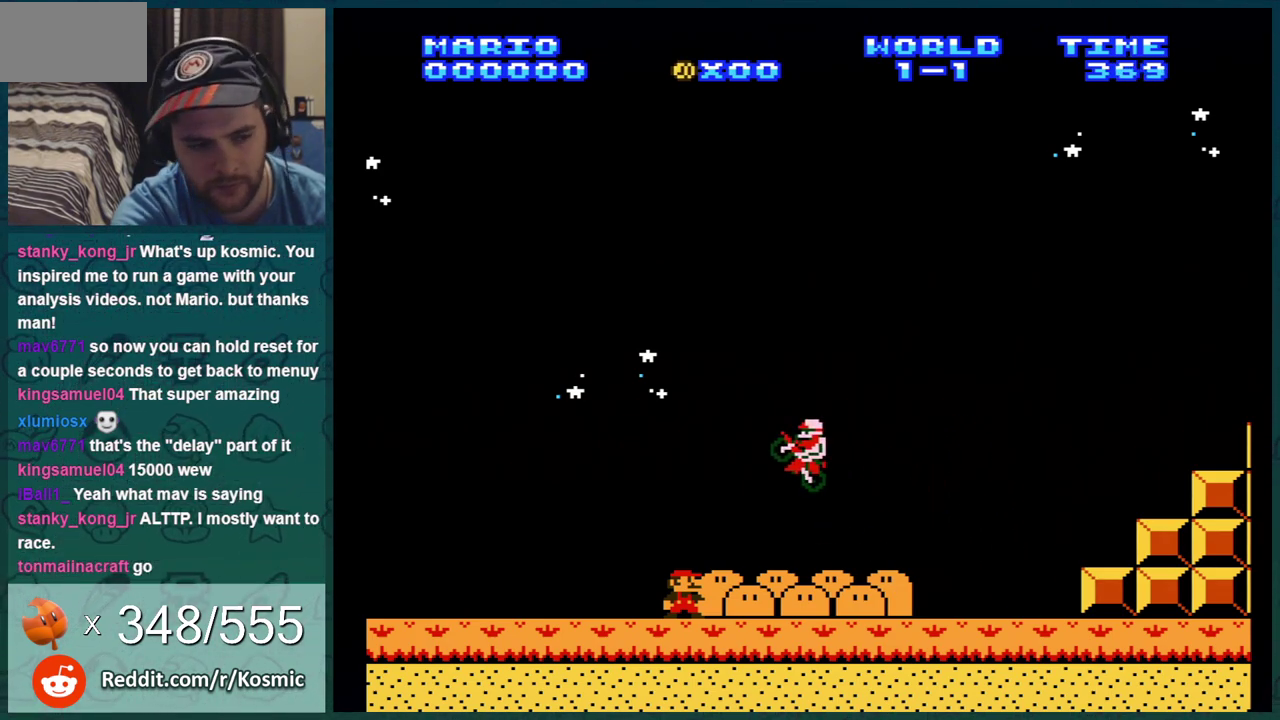
{"dt_ms": 500, "buttons": [], "events": [[117, "START", "up"]]}
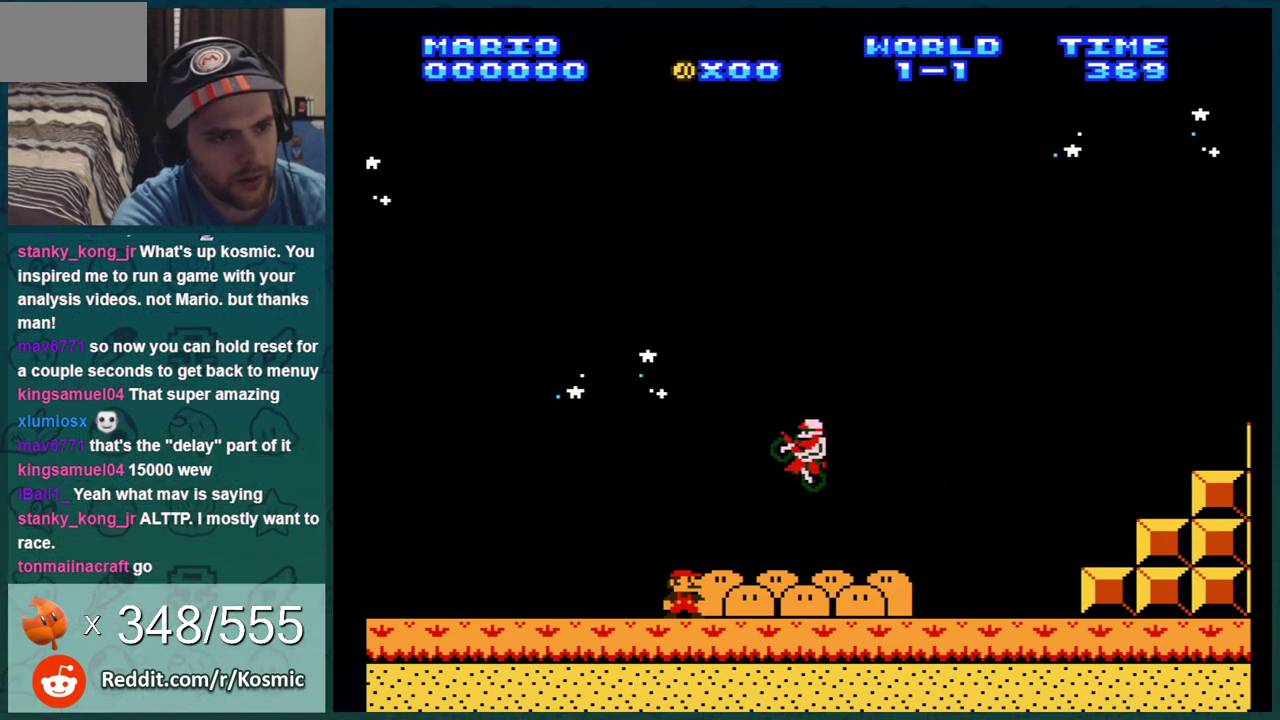
{"dt_ms": 501, "buttons": [], "events": []}
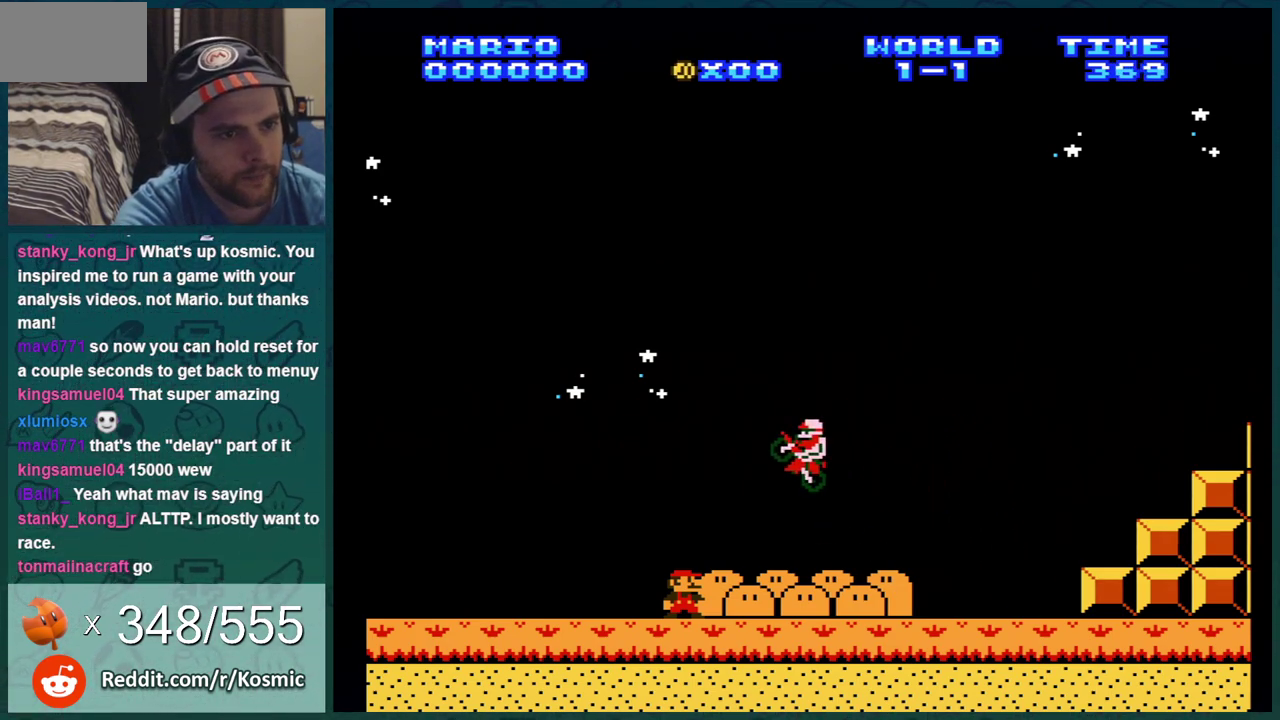
{"dt_ms": 500, "buttons": [], "events": []}
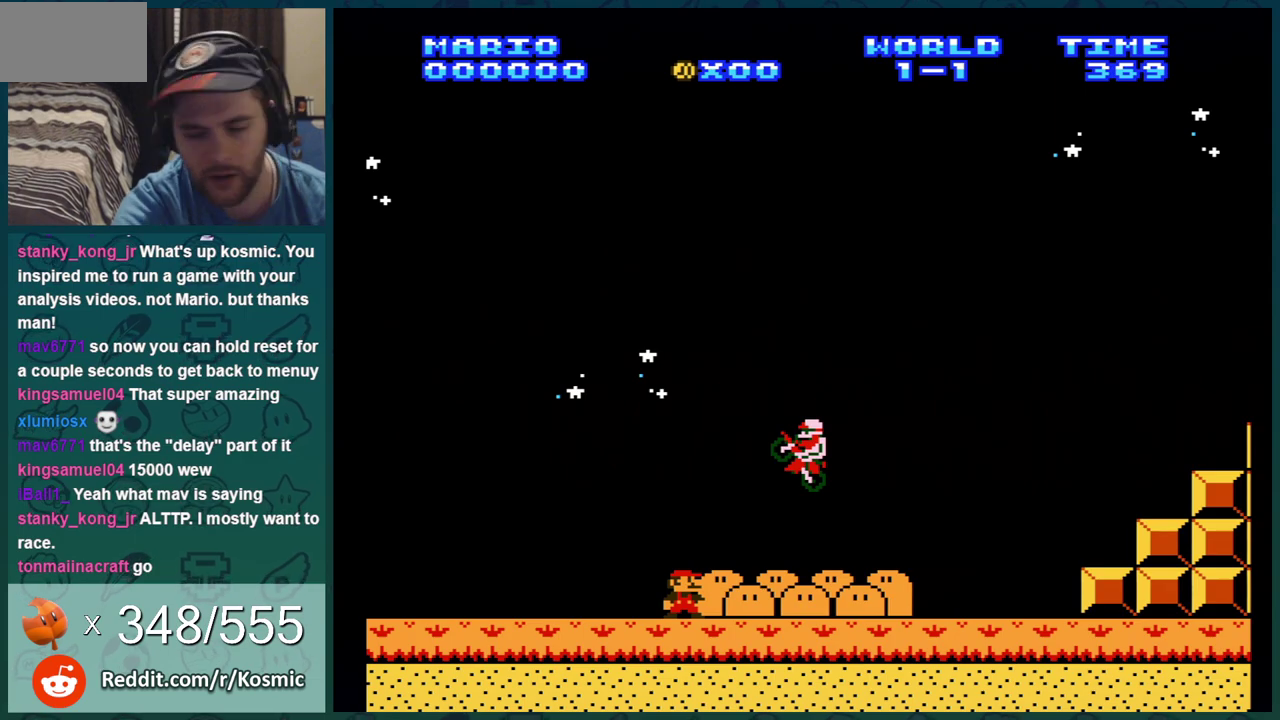
{"dt_ms": 301, "buttons": [], "events": []}
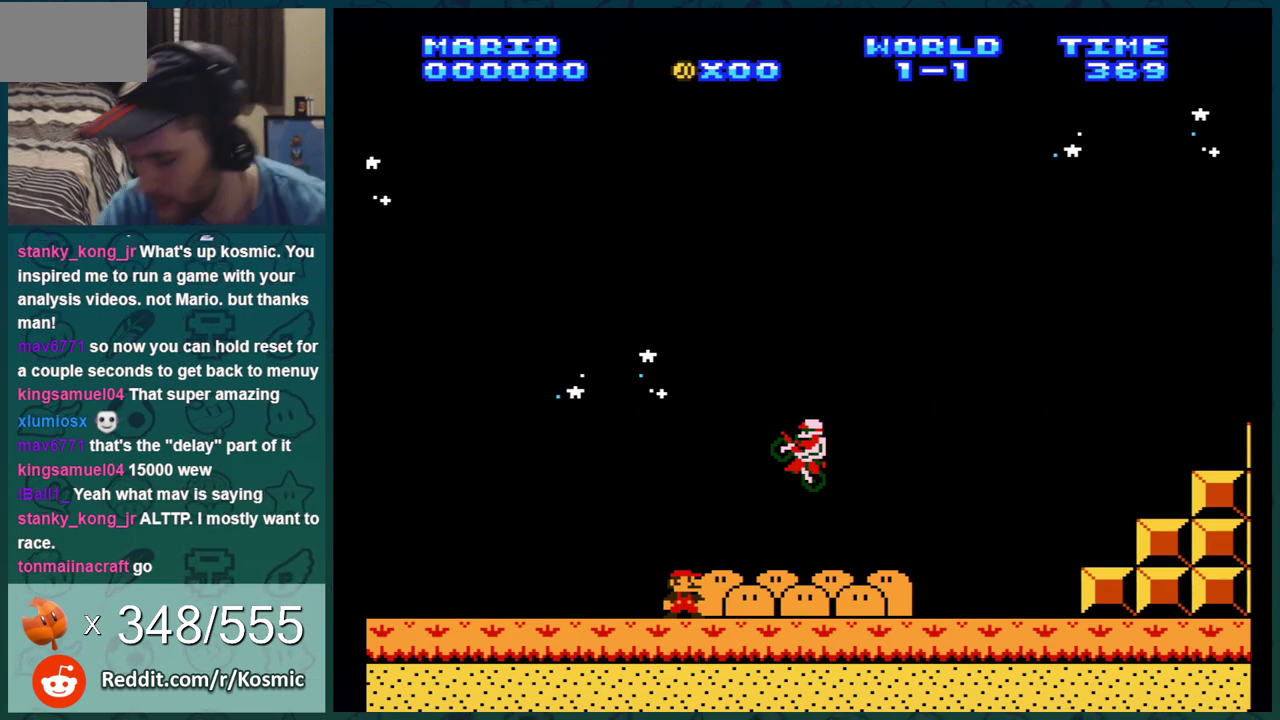
{"dt_ms": 300, "buttons": [], "events": []}
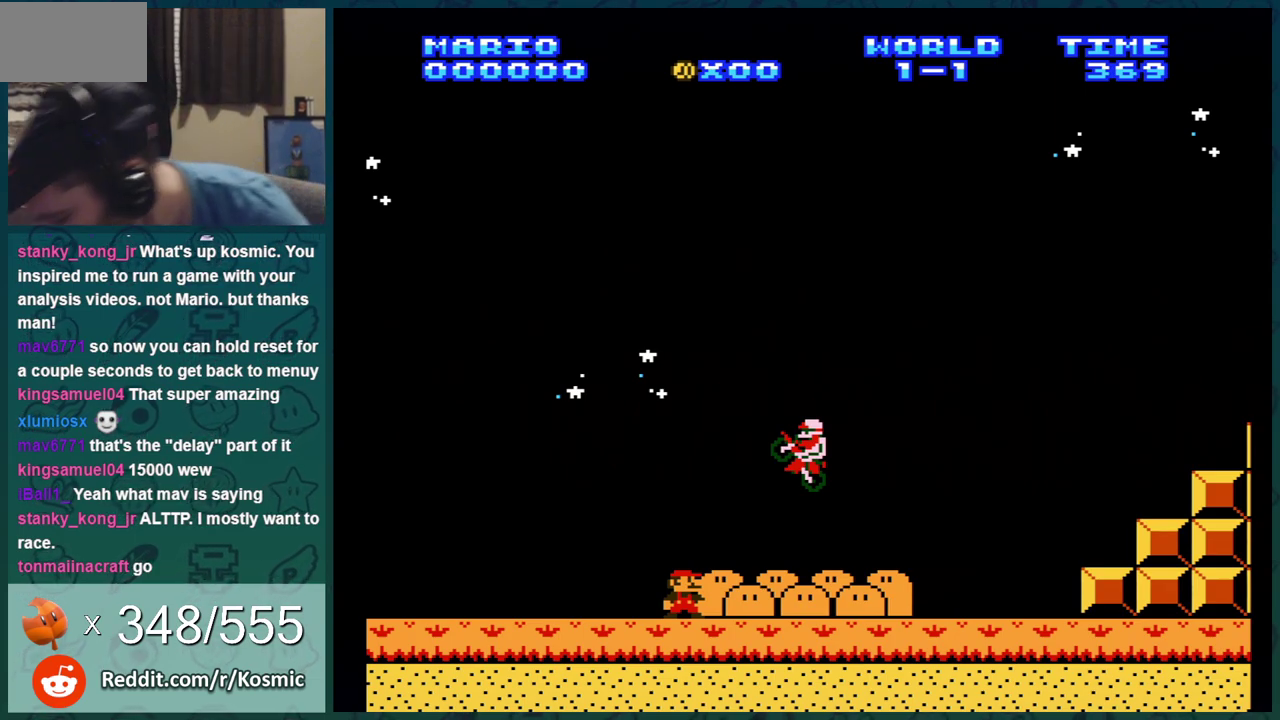
{"dt_ms": 400, "buttons": [], "events": []}
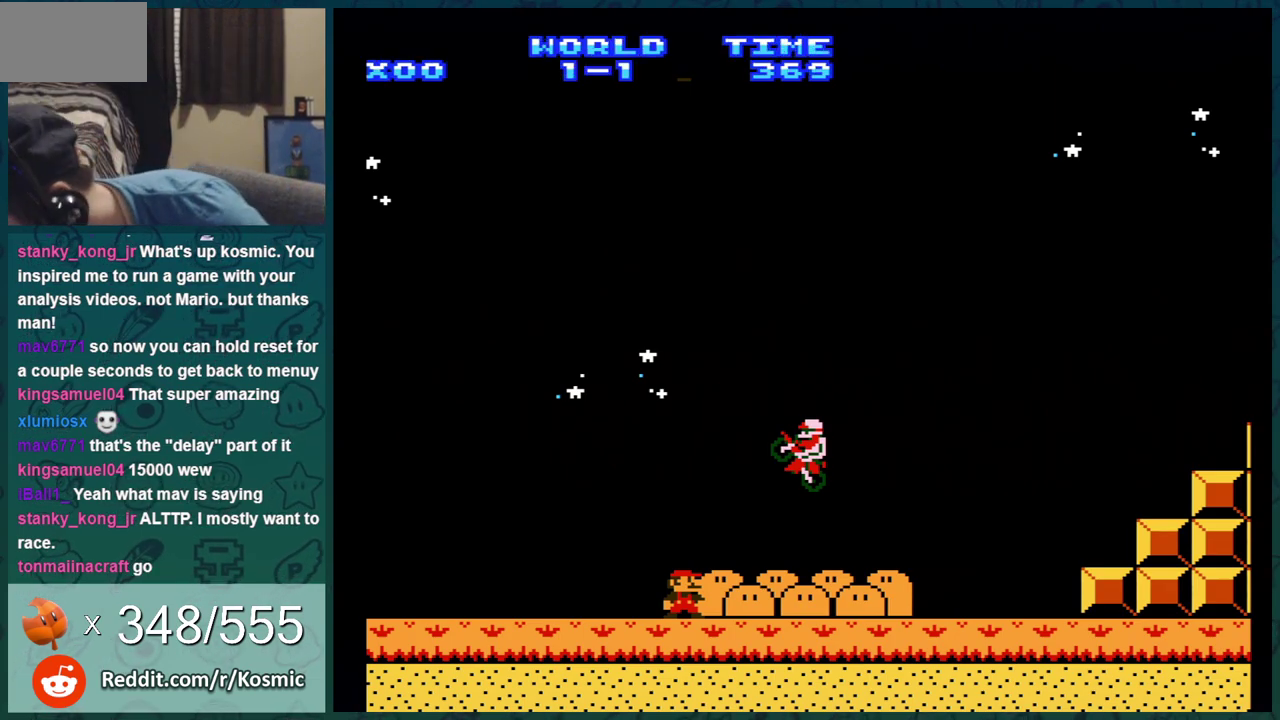
{"dt_ms": 401, "buttons": [], "events": []}
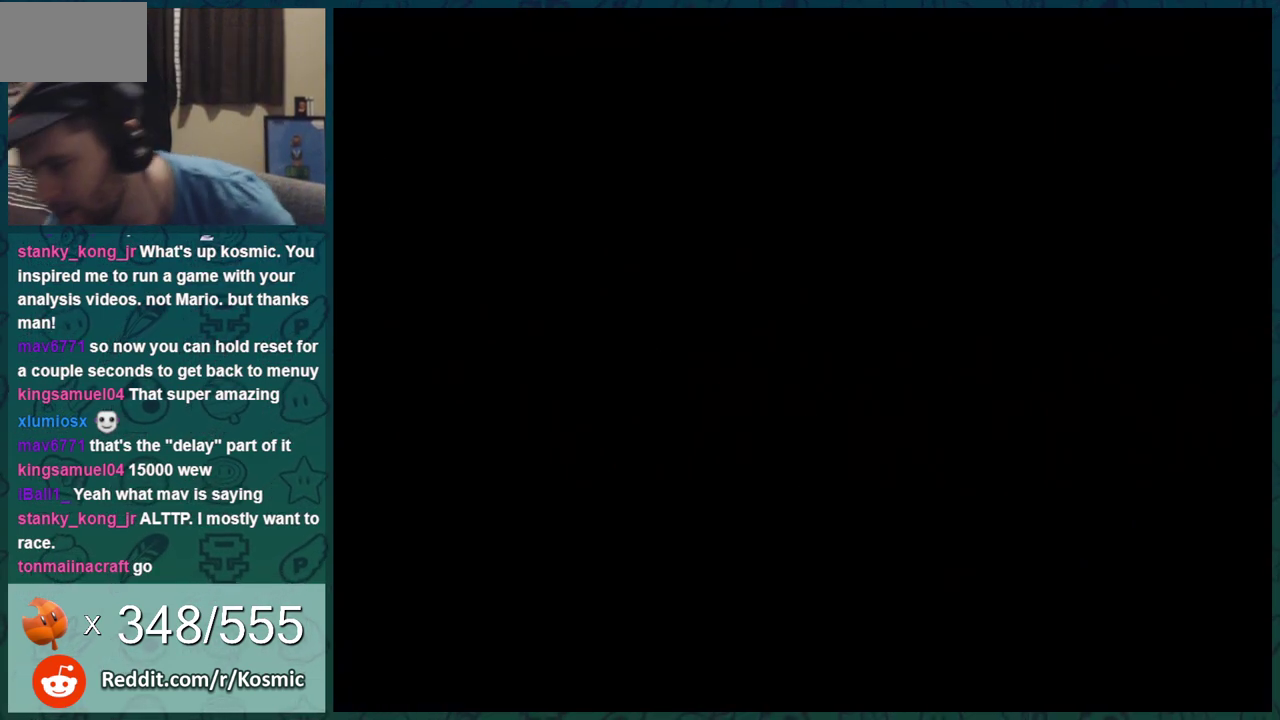
{"dt_ms": 400, "buttons": [], "events": []}
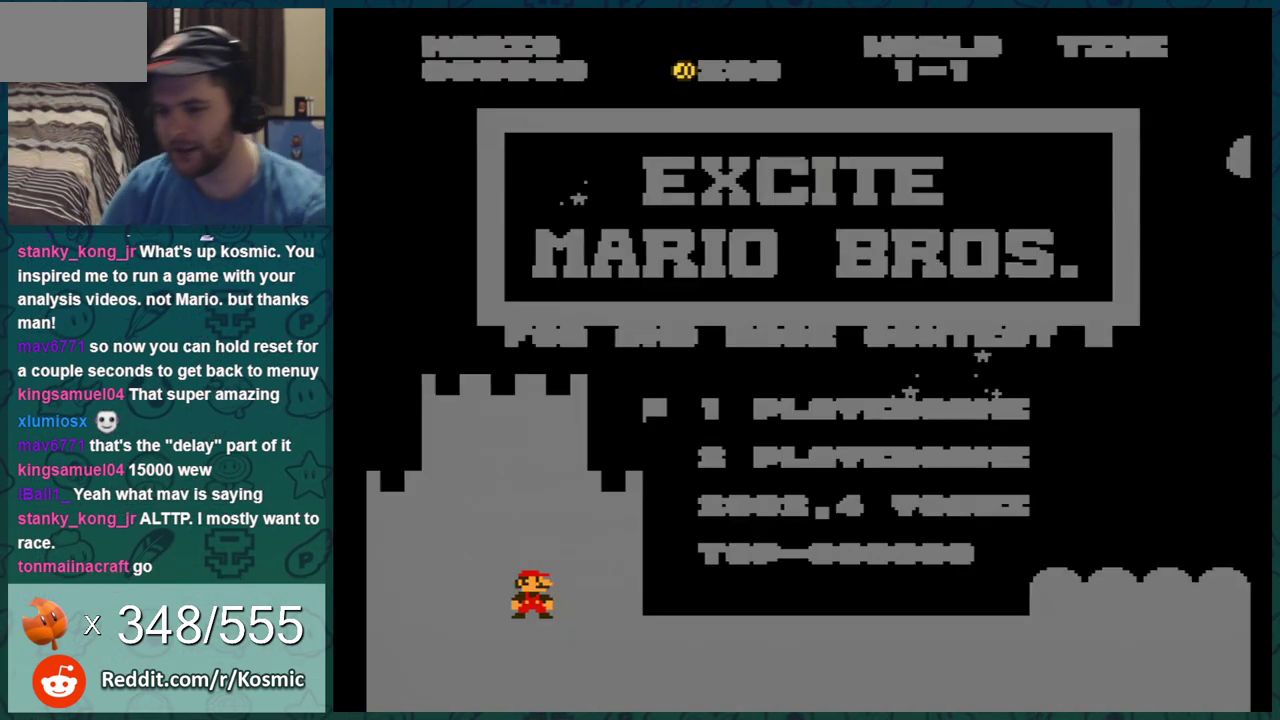
{"dt_ms": 400, "buttons": ["A"], "events": [[84, "START", "down"], [217, "START", "up"], [400, "A", "down"]]}
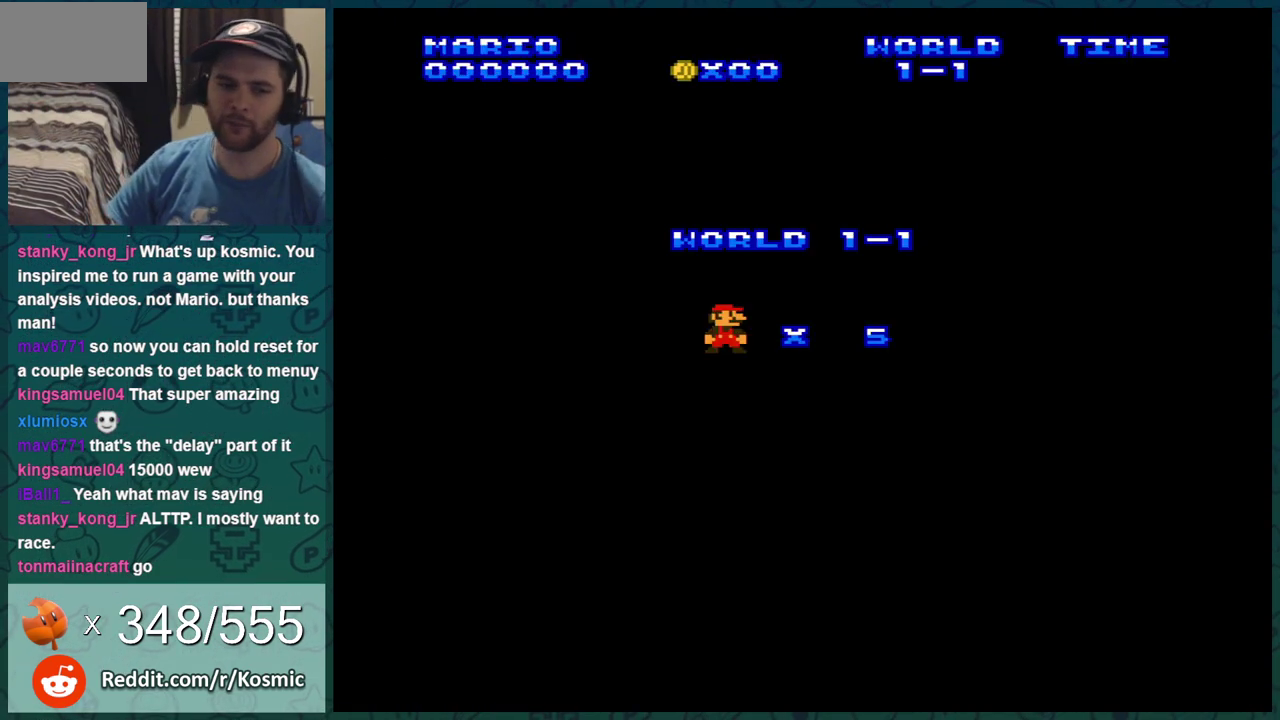
{"dt_ms": 401, "buttons": [], "events": [[34, "A", "up"], [151, "A", "down"], [217, "A", "up"], [284, "A", "down"], [368, "A", "up"]]}
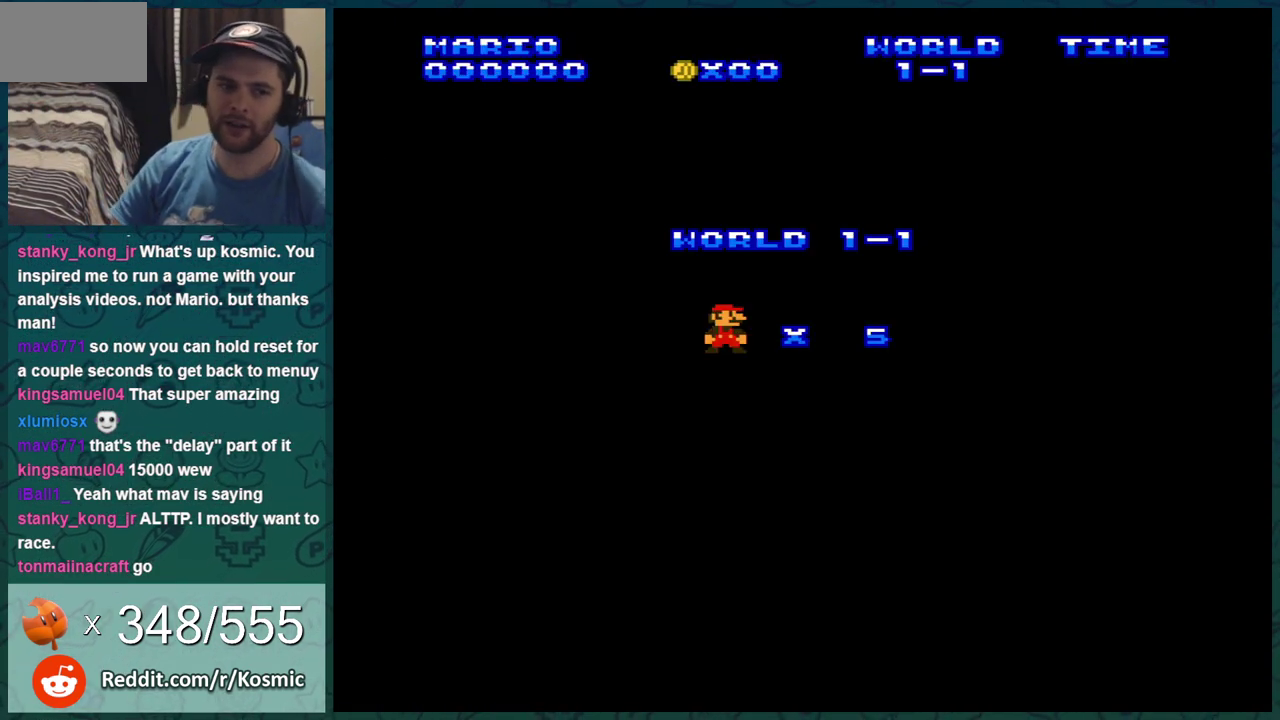
{"dt_ms": 400, "buttons": ["A"], "events": [[33, "A", "down"], [100, "A", "up"], [200, "A", "down"], [267, "A", "up"], [384, "A", "down"]]}
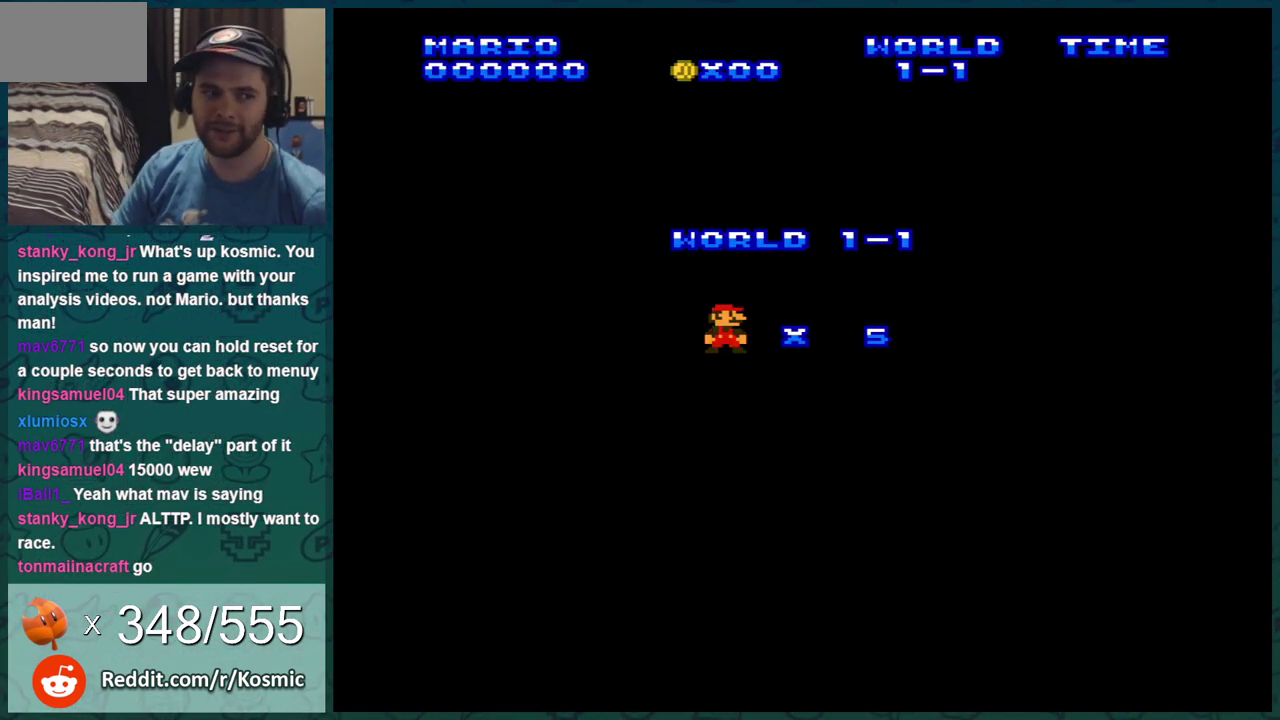
{"dt_ms": 501, "buttons": [], "events": [[34, "A", "up"], [100, "A", "down"], [234, "A", "up"]]}
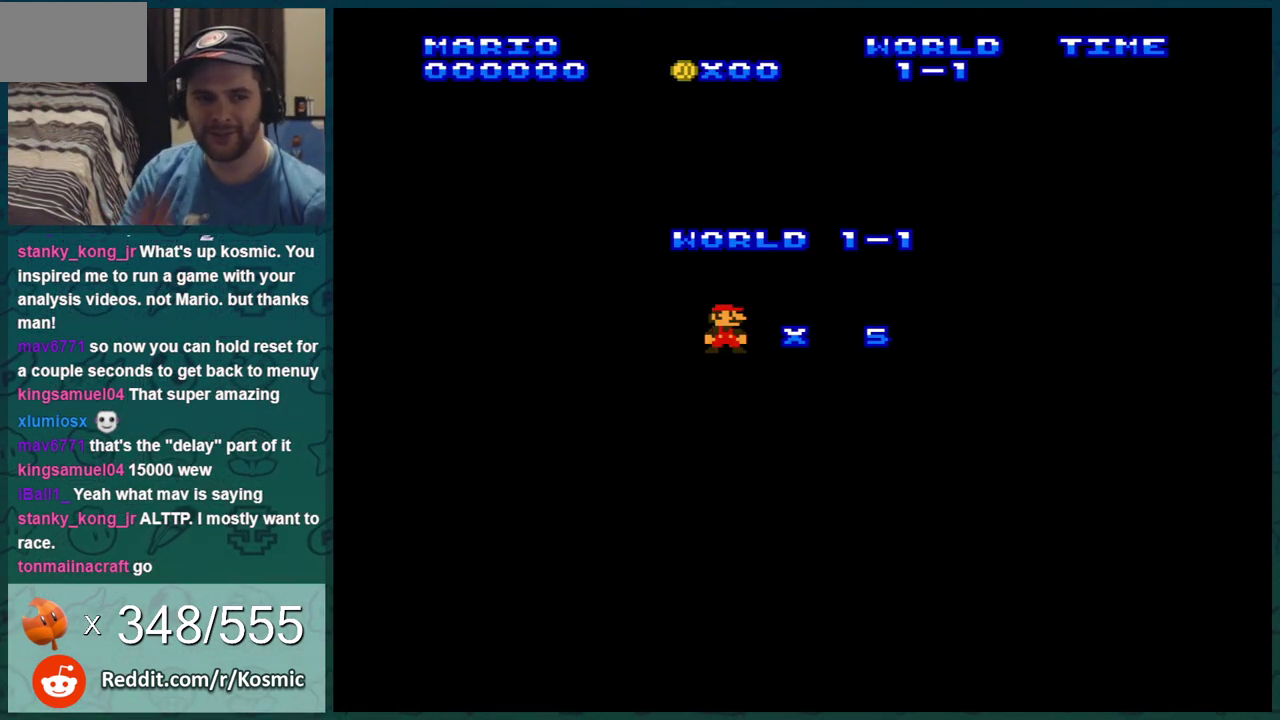
{"dt_ms": 700, "buttons": ["DPAD_RIGHT"], "events": [[534, "DPAD_RIGHT", "down"], [567, "A", "down"], [667, "A", "up"]]}
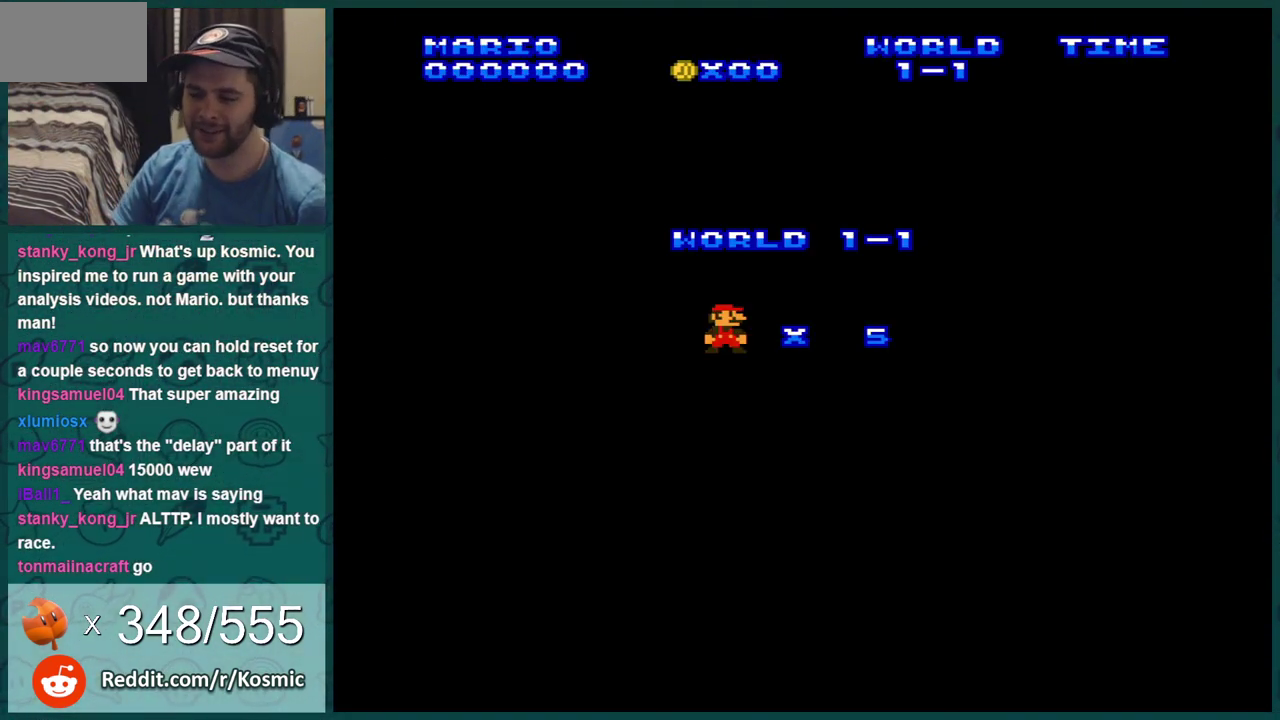
{"dt_ms": 301, "buttons": ["B", "DPAD_RIGHT"], "events": [[17, "A", "down"], [51, "B", "down"], [84, "A", "up"]]}
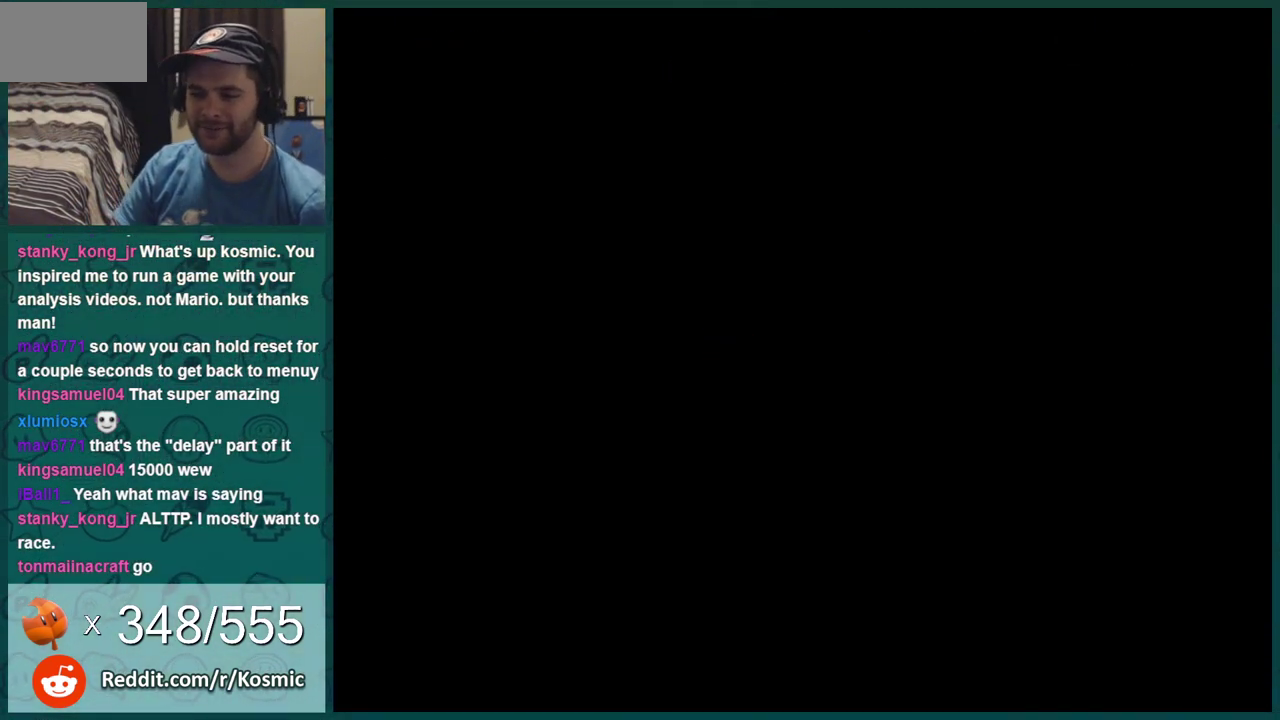
{"dt_ms": 500, "buttons": ["B", "DPAD_RIGHT"], "events": []}
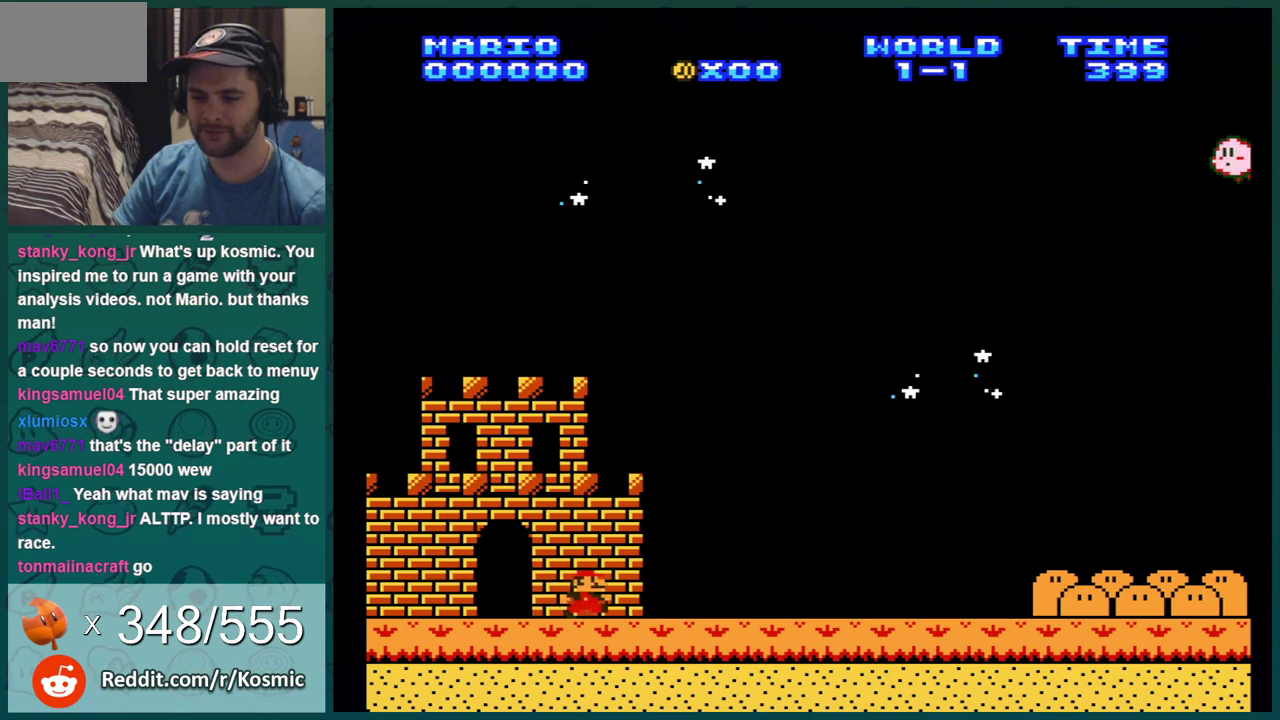
{"dt_ms": 701, "buttons": ["B", "DPAD_RIGHT"], "events": [[501, "DPAD_RIGHT", "up"], [634, "DPAD_RIGHT", "down"]]}
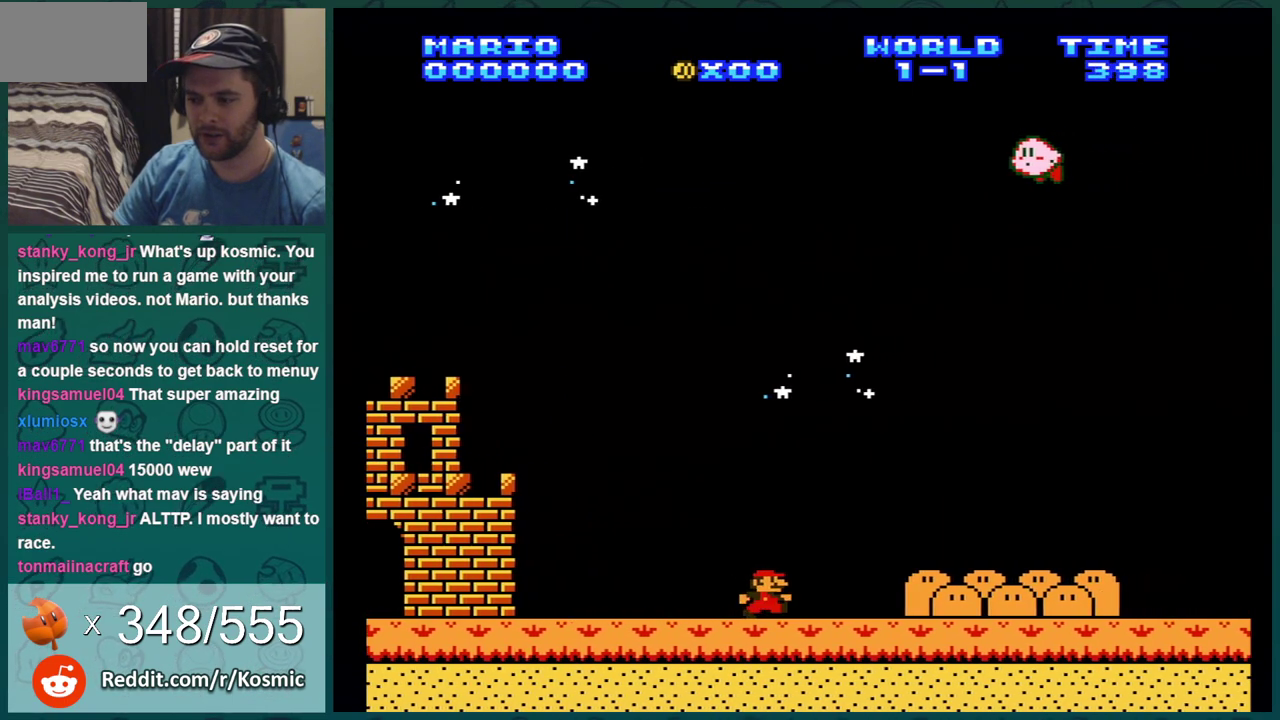
{"dt_ms": 400, "buttons": ["B"], "events": [[17, "DPAD_RIGHT", "up"], [284, "DPAD_LEFT", "down"], [367, "DPAD_LEFT", "up"]]}
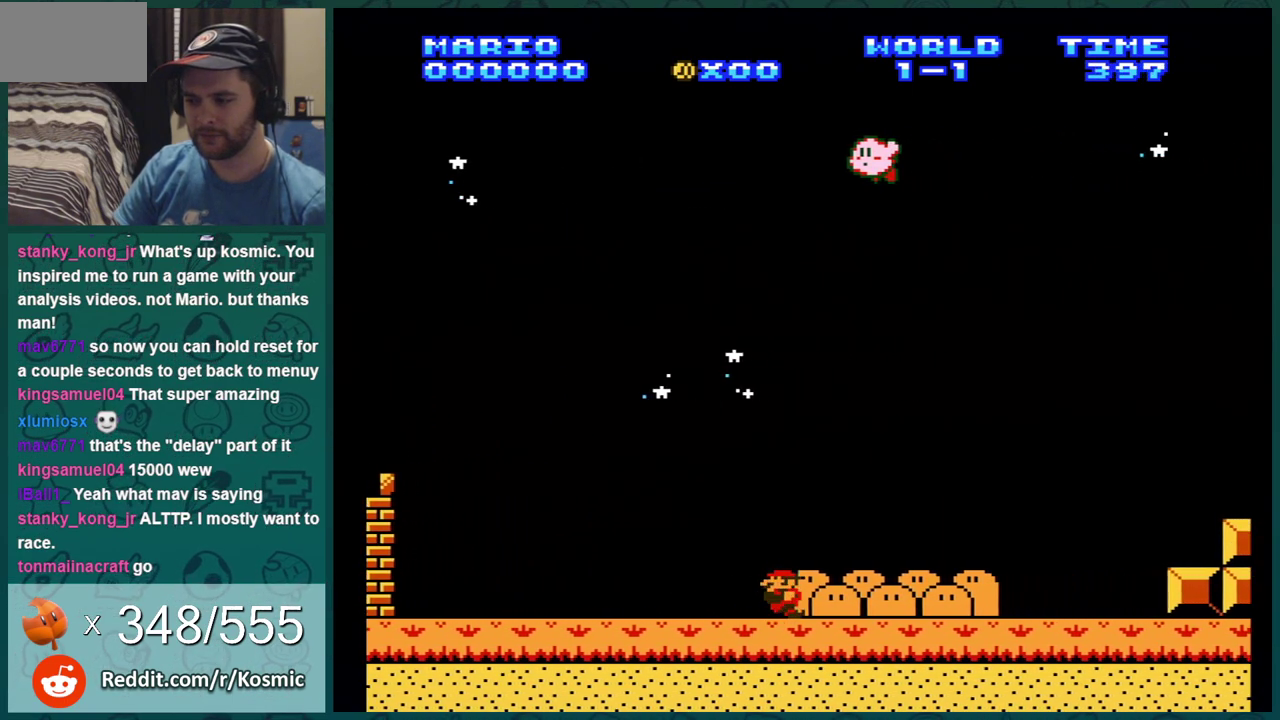
{"dt_ms": 384, "buttons": ["B", "DPAD_RIGHT"], "events": [[117, "DPAD_RIGHT", "down"]]}
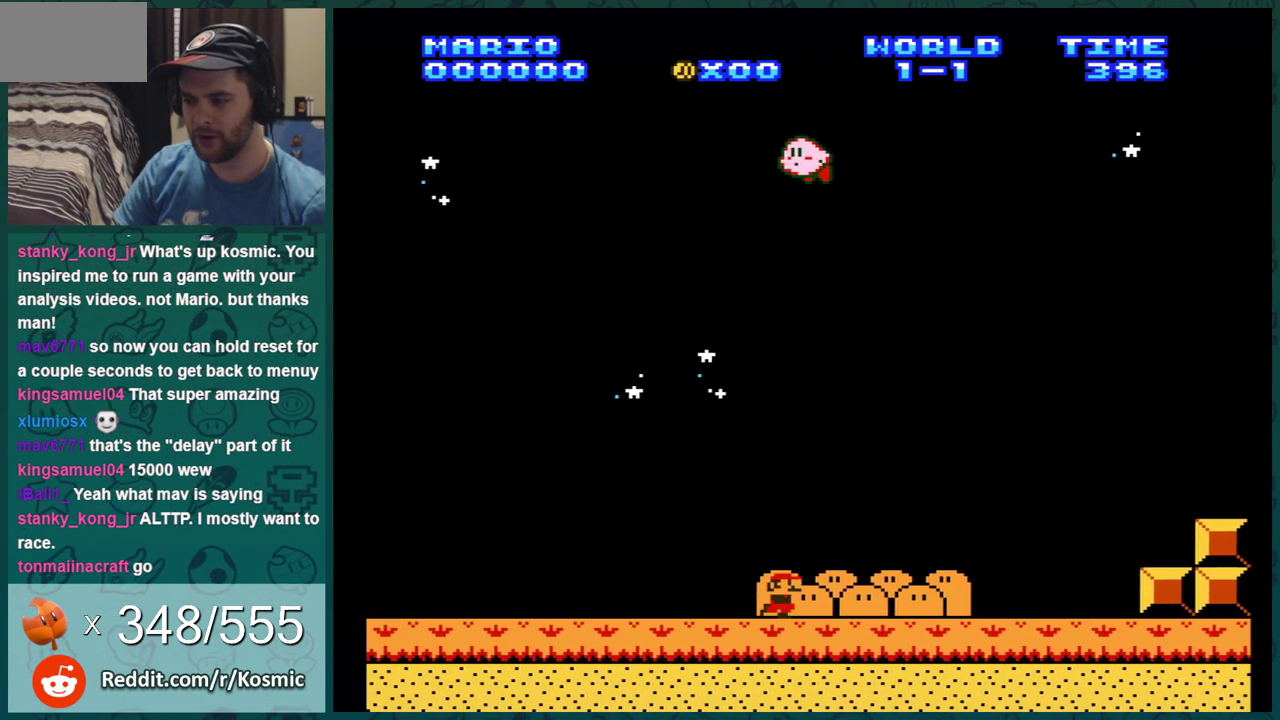
{"dt_ms": 701, "buttons": ["B", "DPAD_RIGHT"], "events": [[417, "DPAD_RIGHT", "up"], [617, "DPAD_RIGHT", "down"]]}
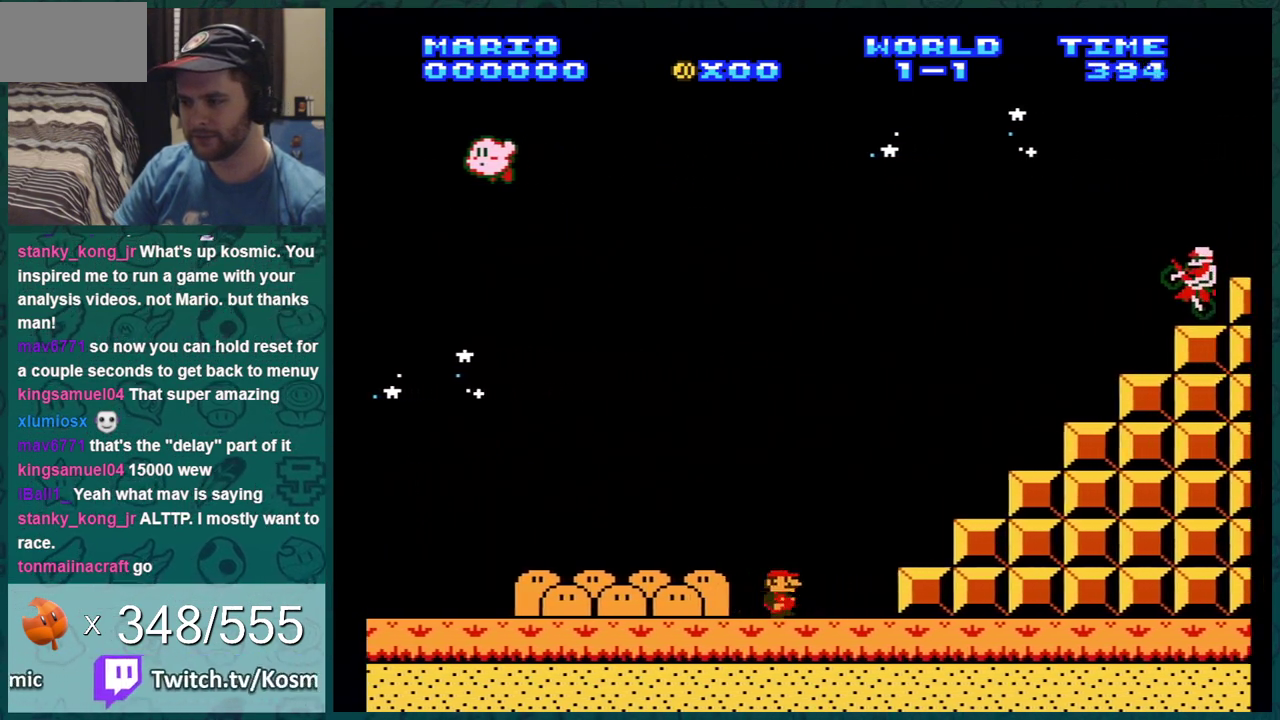
{"dt_ms": 500, "buttons": ["B", "DPAD_RIGHT"], "events": [[33, "DPAD_RIGHT", "up"], [133, "DPAD_LEFT", "down"], [450, "DPAD_LEFT", "up"], [500, "DPAD_RIGHT", "down"]]}
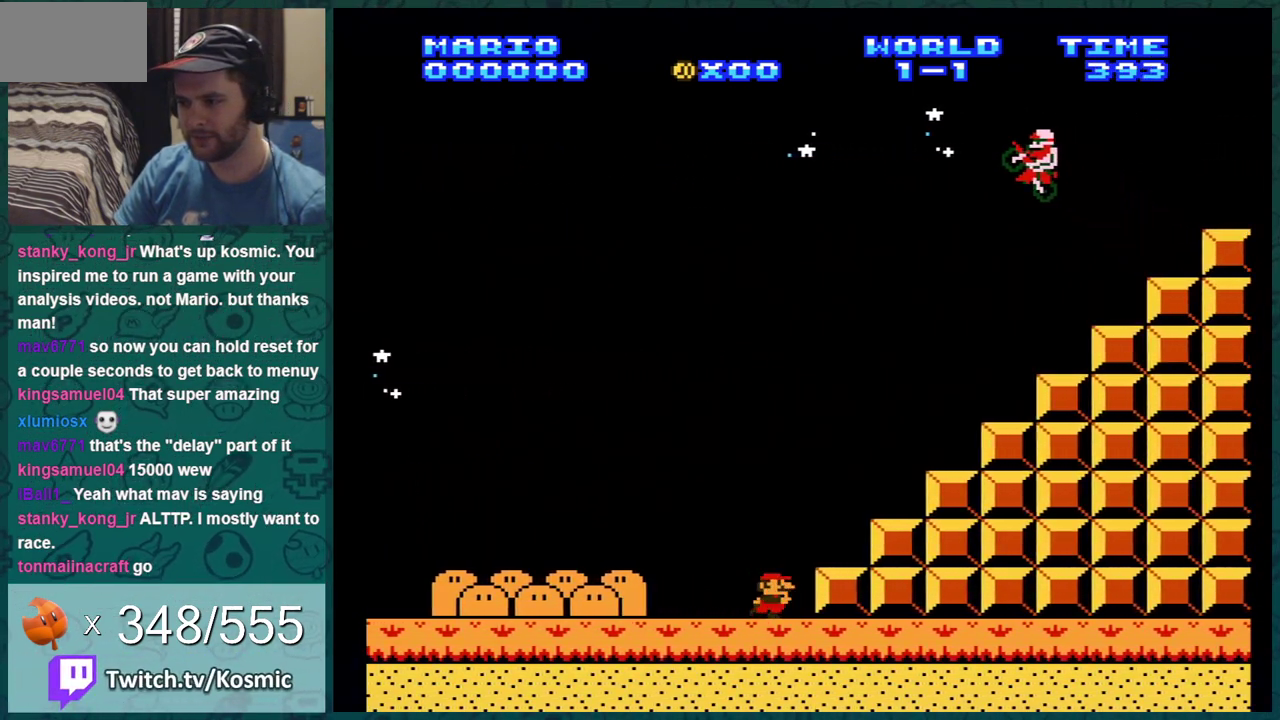
{"dt_ms": 301, "buttons": ["B", "DPAD_LEFT"], "events": [[167, "A", "down"], [167, "DPAD_RIGHT", "up"], [251, "DPAD_LEFT", "down"], [284, "A", "up"]]}
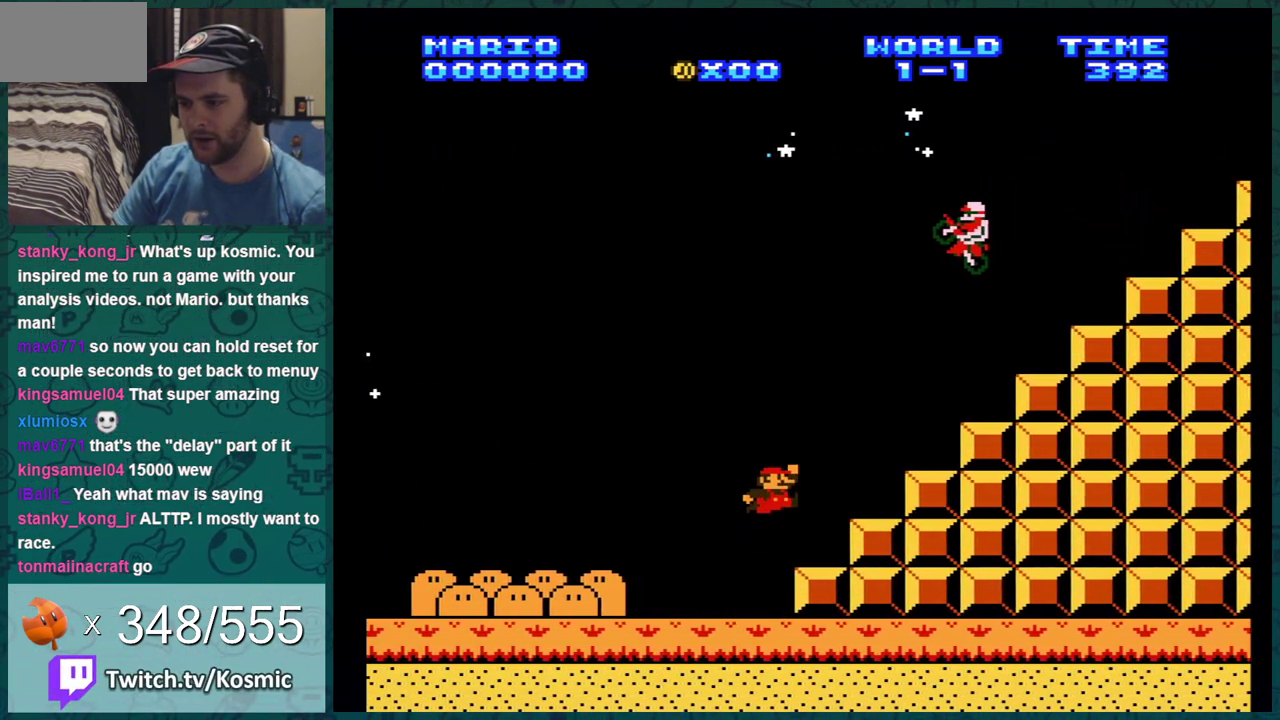
{"dt_ms": 600, "buttons": ["B"], "events": [[600, "DPAD_LEFT", "up"]]}
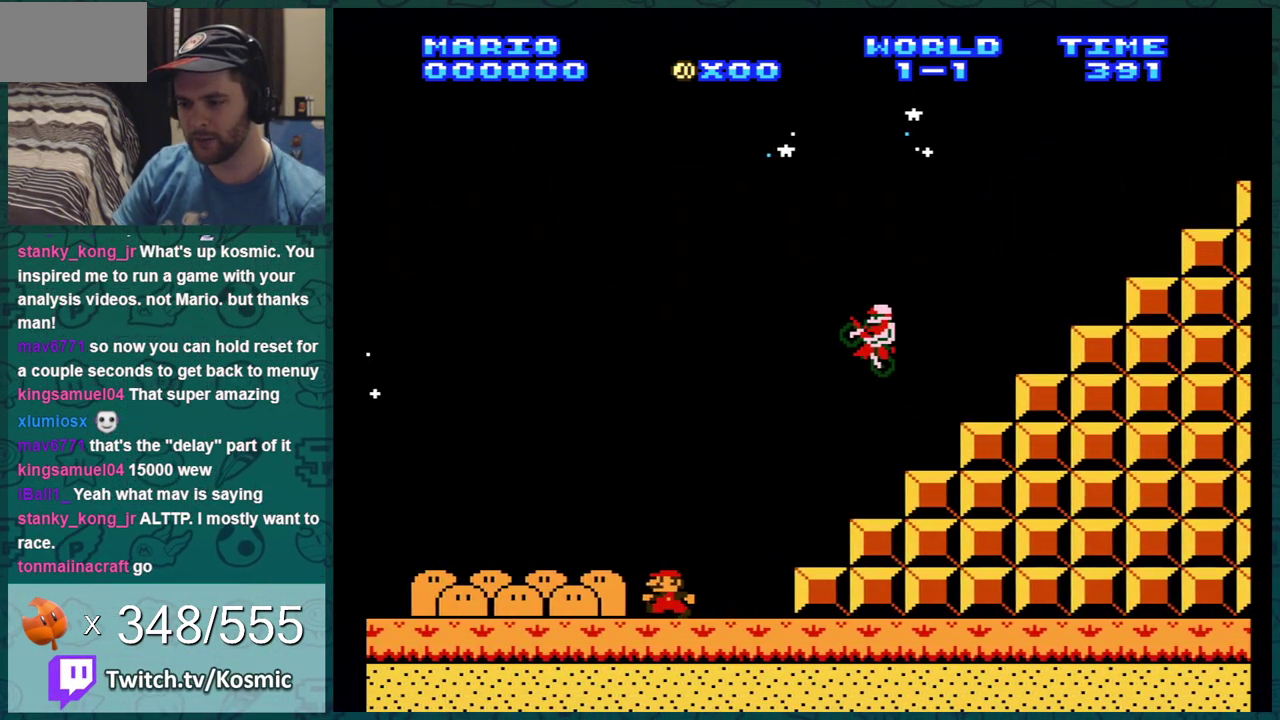
{"dt_ms": 601, "buttons": ["B", "DPAD_LEFT"], "events": [[34, "DPAD_RIGHT", "down"], [250, "DPAD_RIGHT", "up"], [351, "DPAD_RIGHT", "down"], [517, "DPAD_RIGHT", "up"], [534, "DPAD_LEFT", "down"]]}
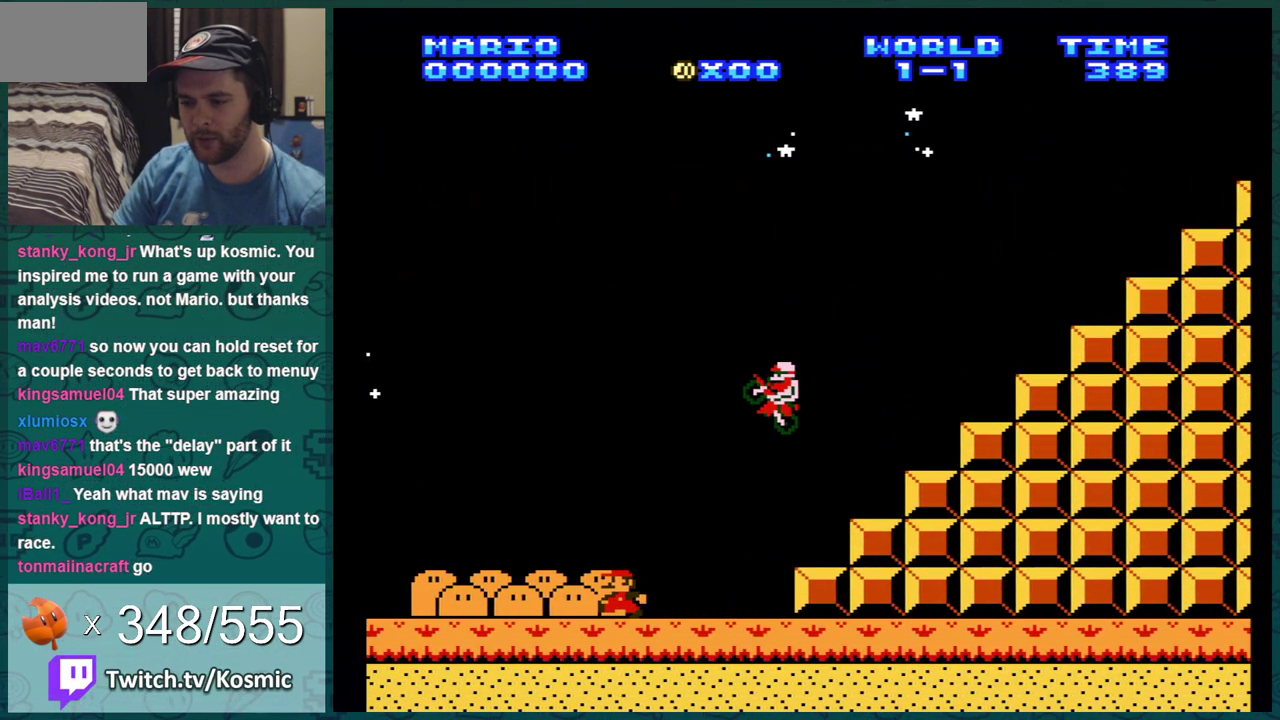
{"dt_ms": 300, "buttons": ["B"], "events": [[217, "DPAD_LEFT", "up"]]}
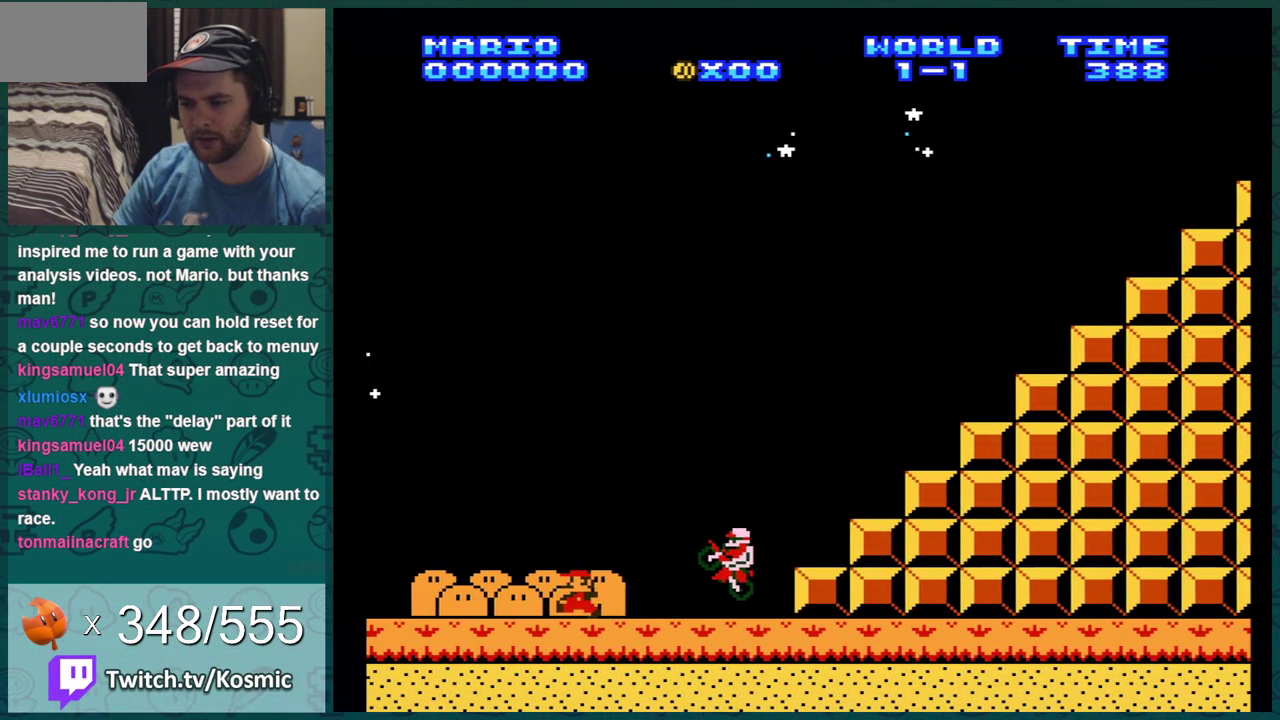
{"dt_ms": 300, "buttons": ["A", "B", "DPAD_RIGHT"], "events": [[50, "A", "down"], [234, "DPAD_RIGHT", "down"]]}
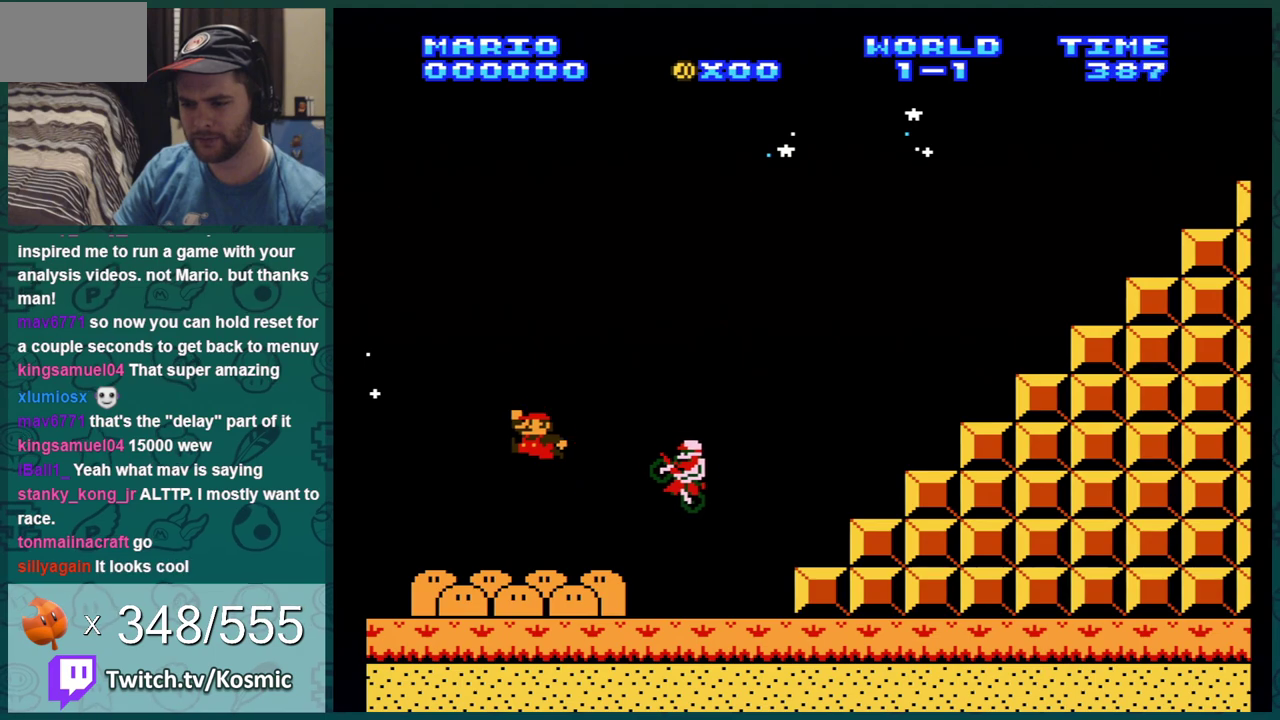
{"dt_ms": 701, "buttons": ["B"], "events": [[468, "A", "up"], [468, "DPAD_RIGHT", "up"]]}
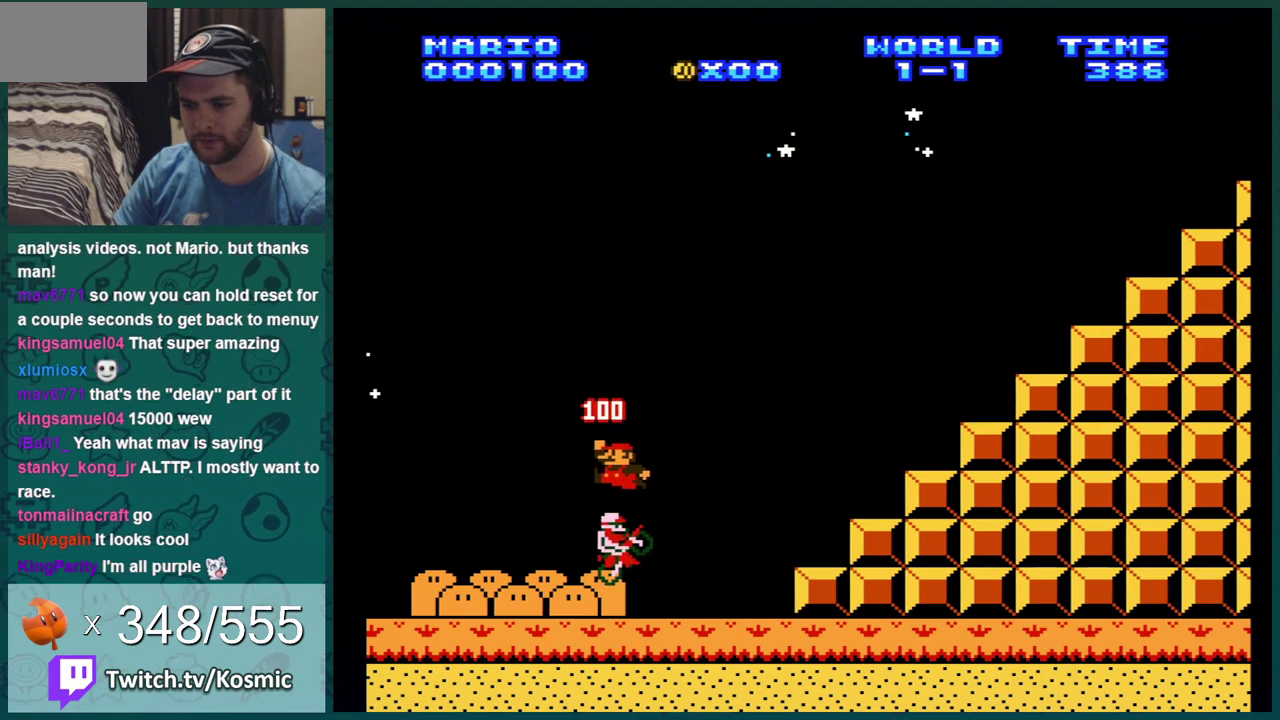
{"dt_ms": 601, "buttons": ["B"], "events": [[434, "DPAD_LEFT", "down"], [567, "DPAD_LEFT", "up"]]}
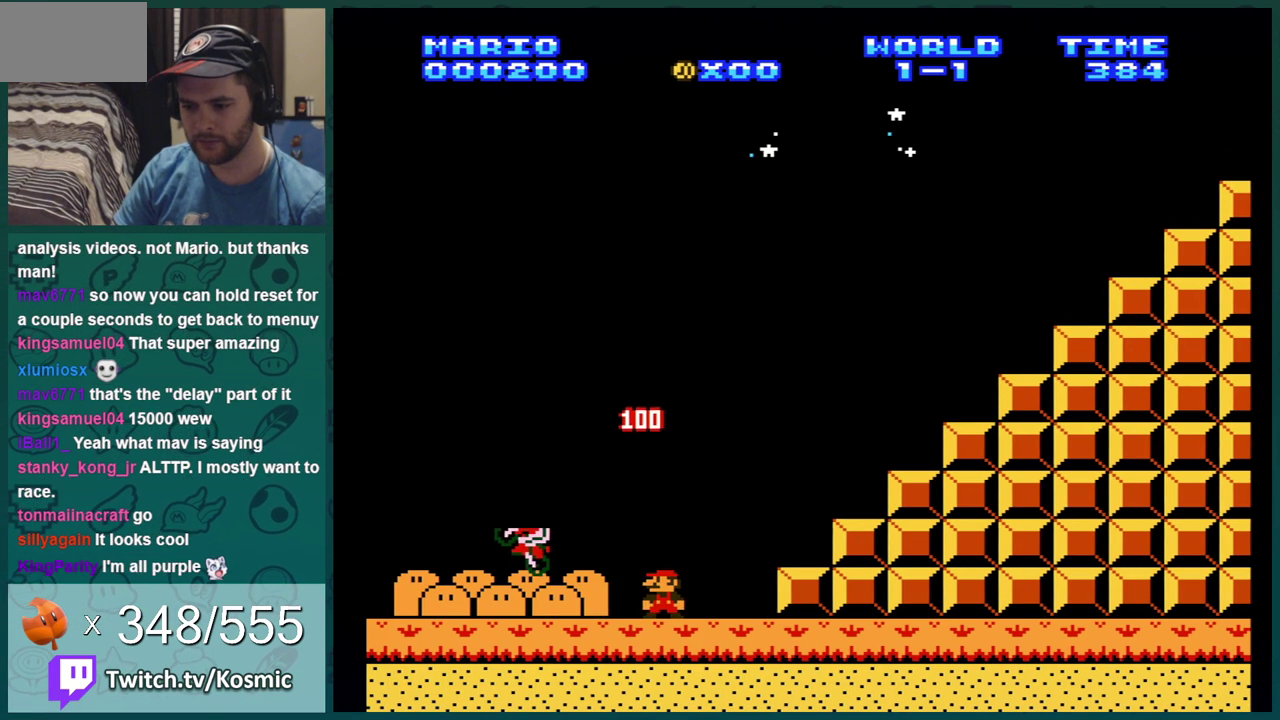
{"dt_ms": 400, "buttons": ["B"], "events": []}
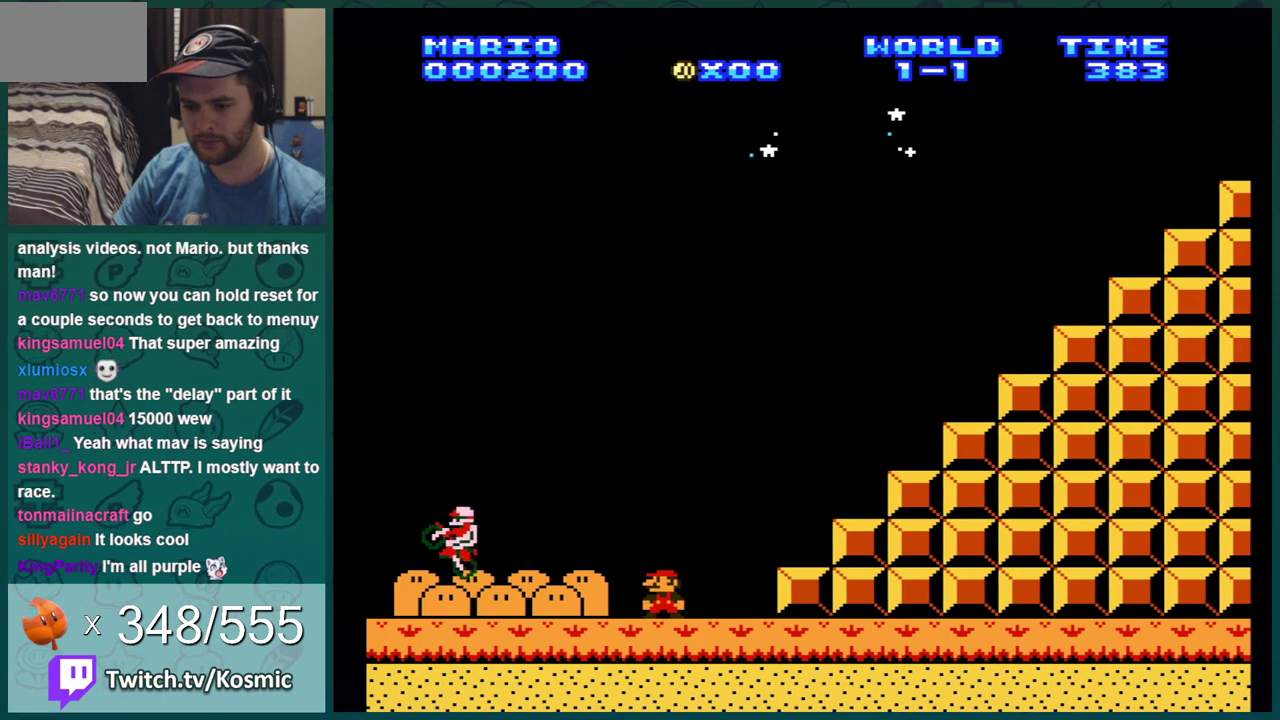
{"dt_ms": 501, "buttons": ["B"], "events": [[184, "DPAD_LEFT", "down"], [467, "DPAD_LEFT", "up"]]}
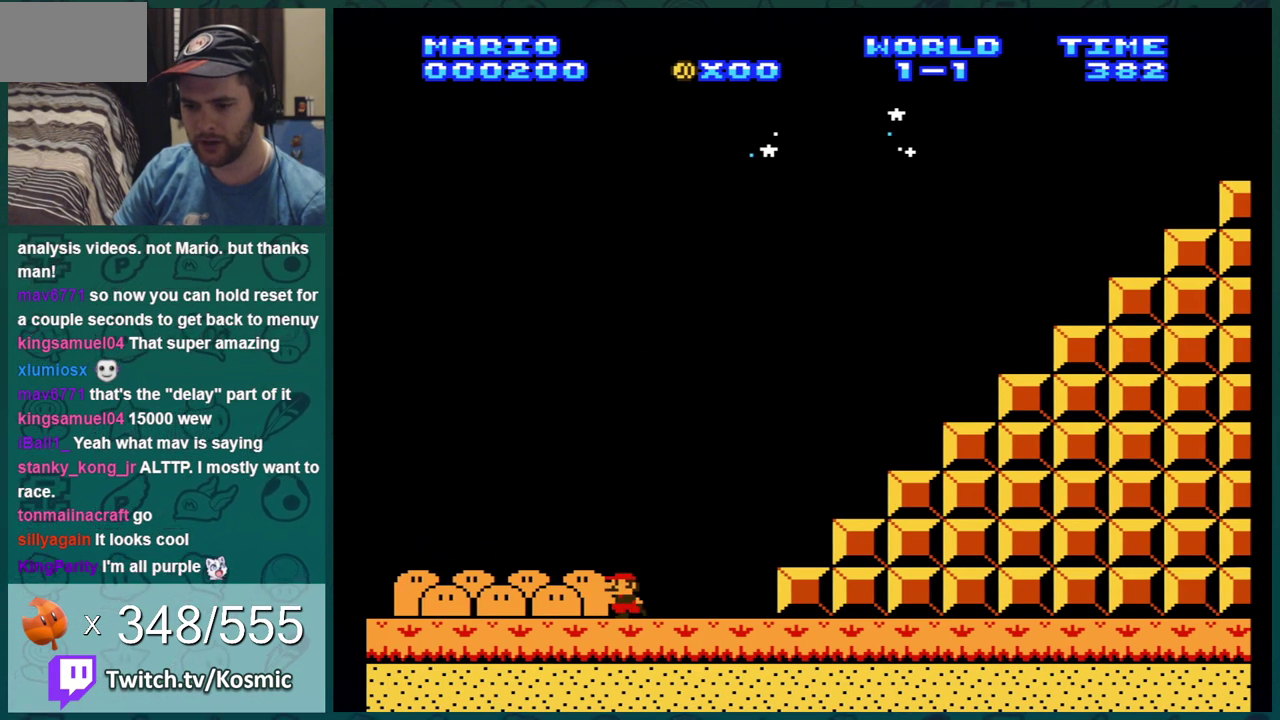
{"dt_ms": 600, "buttons": [], "events": [[533, "B", "up"]]}